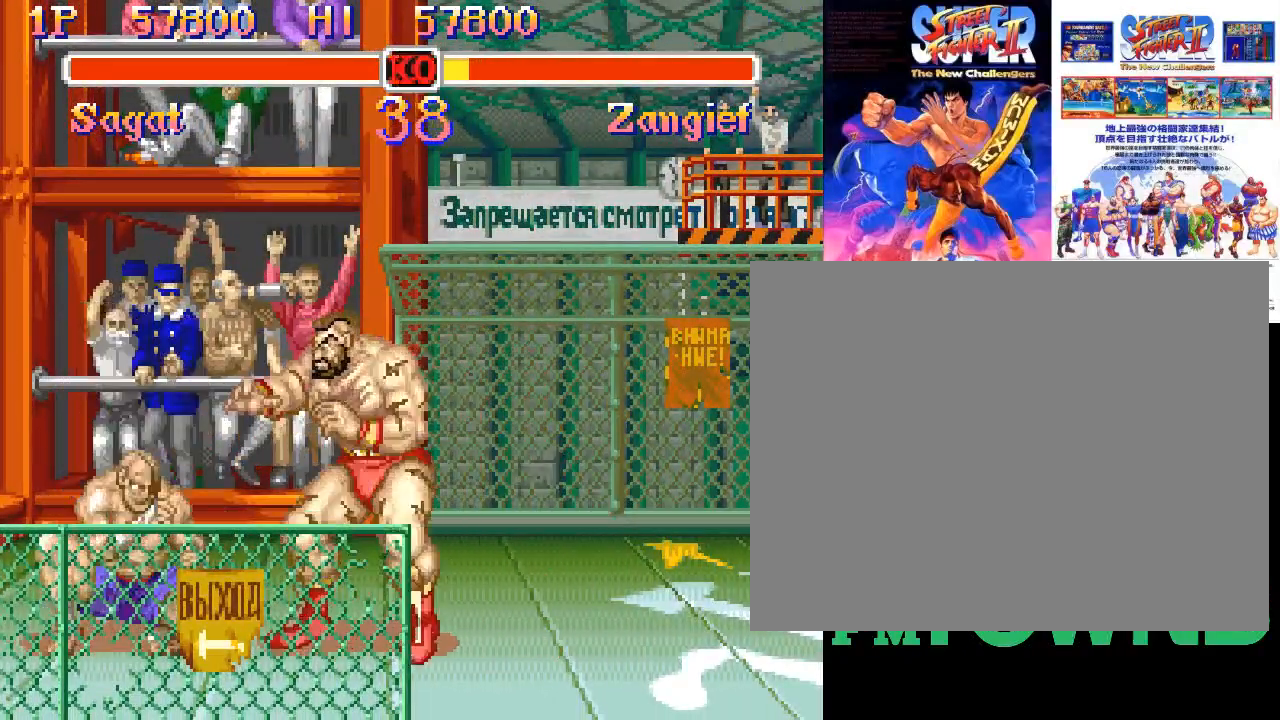
Gameplay with a controller (arcade stick); each line is a JSON object with the inputs held at the frame after it (dt_ms = milliseconds from this image to that frame). "events" lists button and stick changes between this image and that frame as [ms after this image, input, new state], when the widget could be followed in between. Not read: DPAD_DOWN DPAD_DOWN_LEFT DPAD_DOWN_RIGHT DPAD_LEFT DPAD_RIGHT DPAD_UP DPAD_UP_LEFT DPAD_UP_RIGHT HP L3 R3 left_stick.
{"dt_ms": 500, "buttons": []}
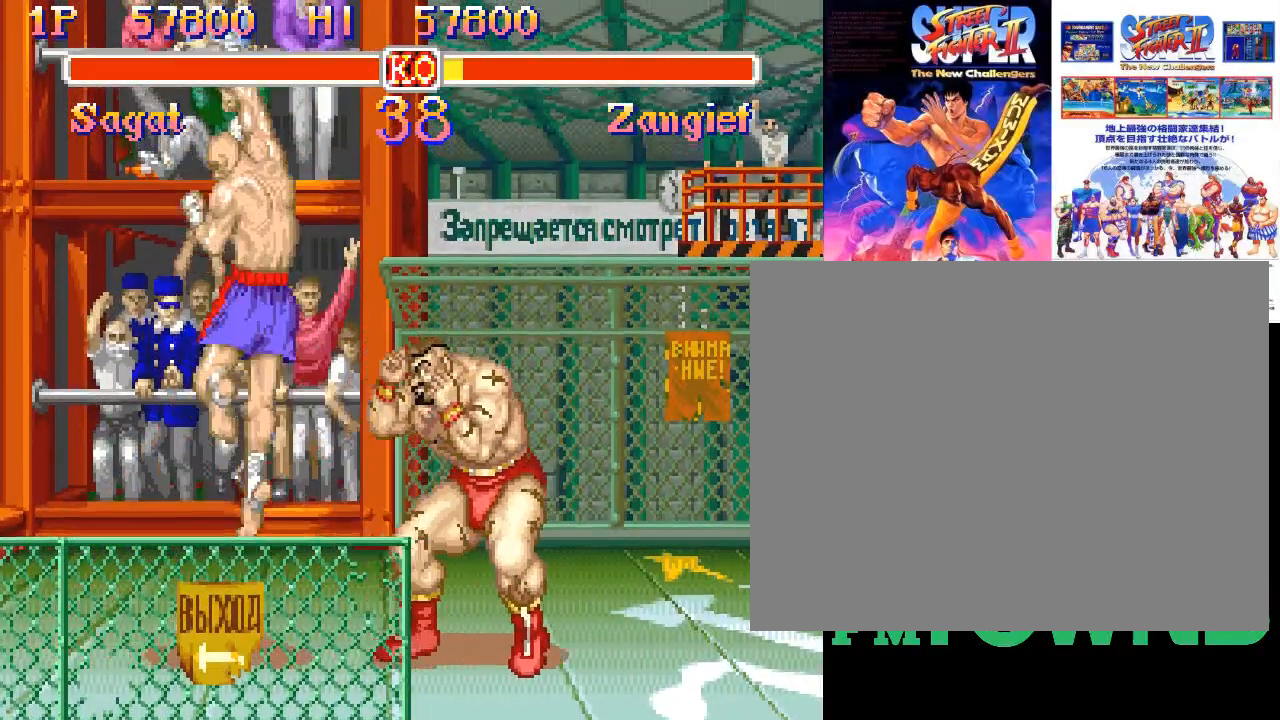
{"dt_ms": 500, "buttons": [], "events": []}
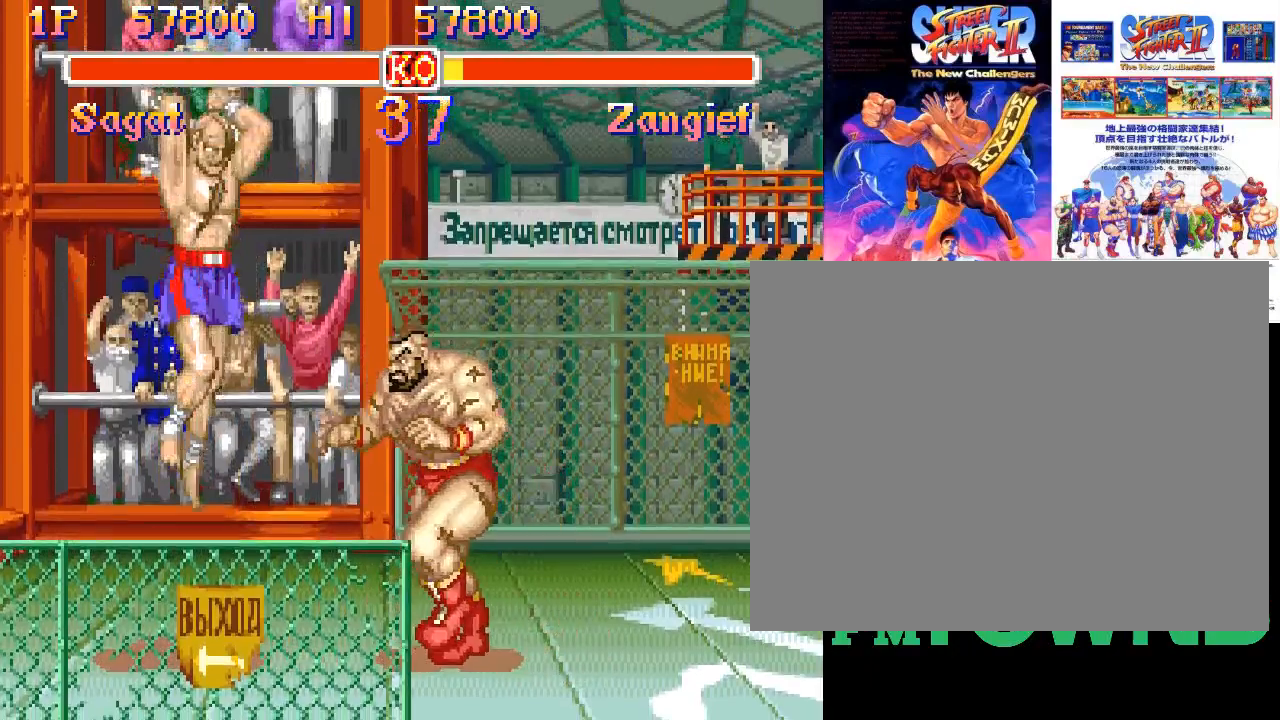
{"dt_ms": 1000, "buttons": []}
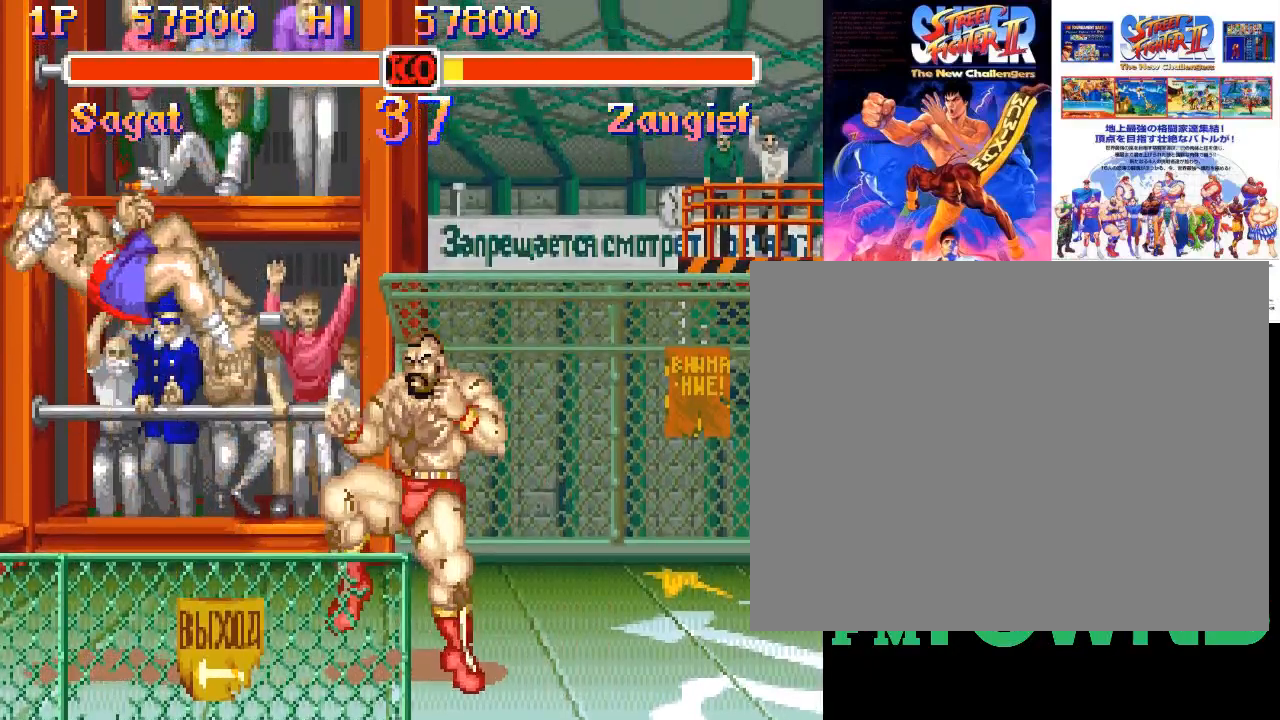
{"dt_ms": 500, "buttons": [], "events": []}
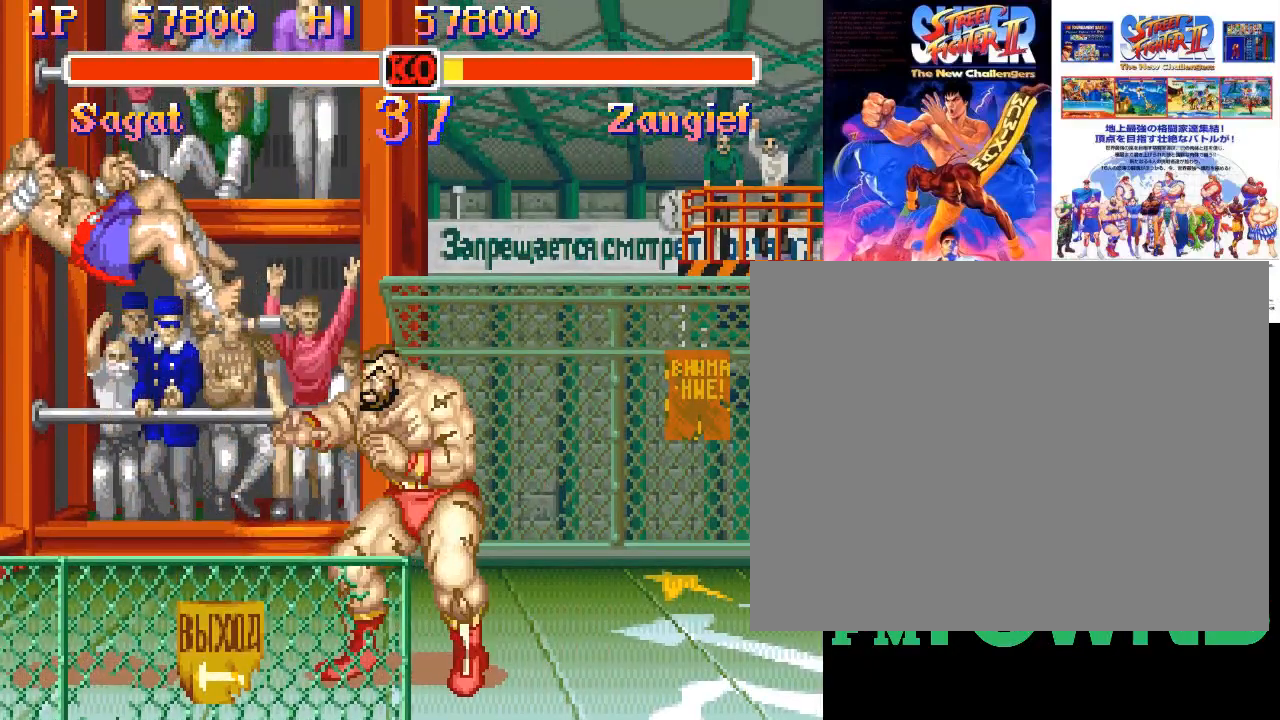
{"dt_ms": 500, "buttons": [], "events": []}
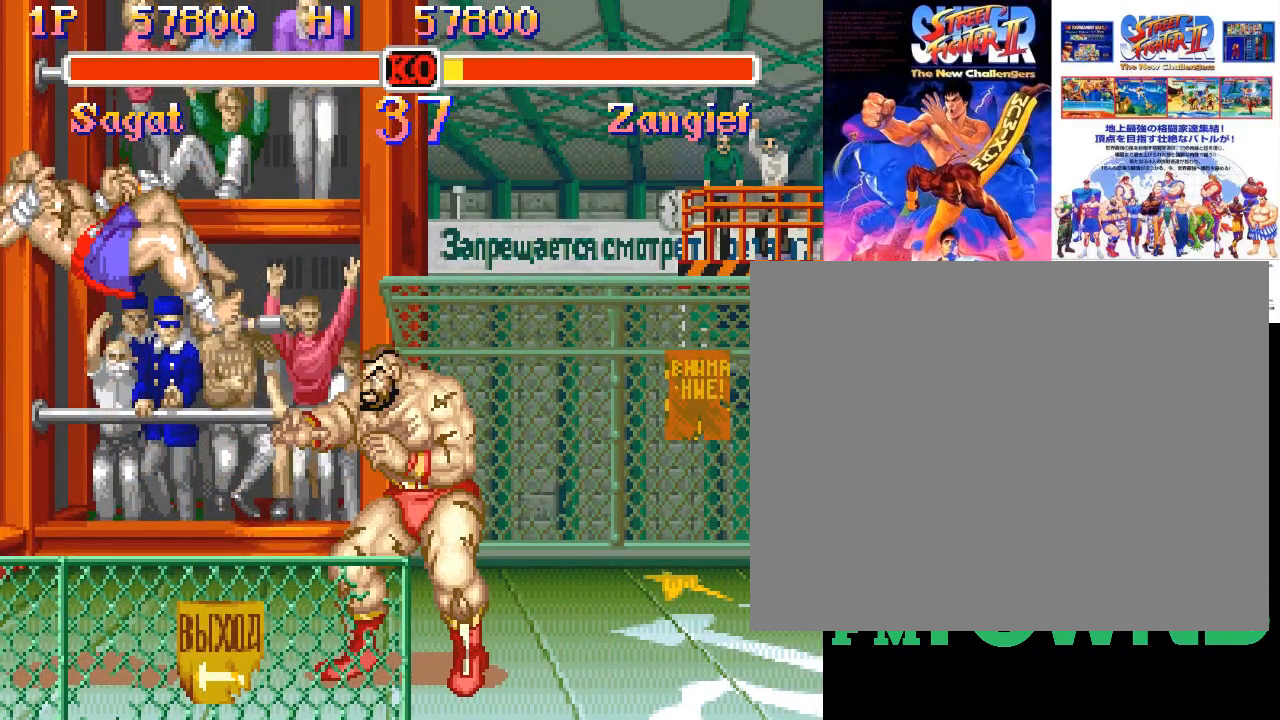
{"dt_ms": 500, "buttons": [], "events": []}
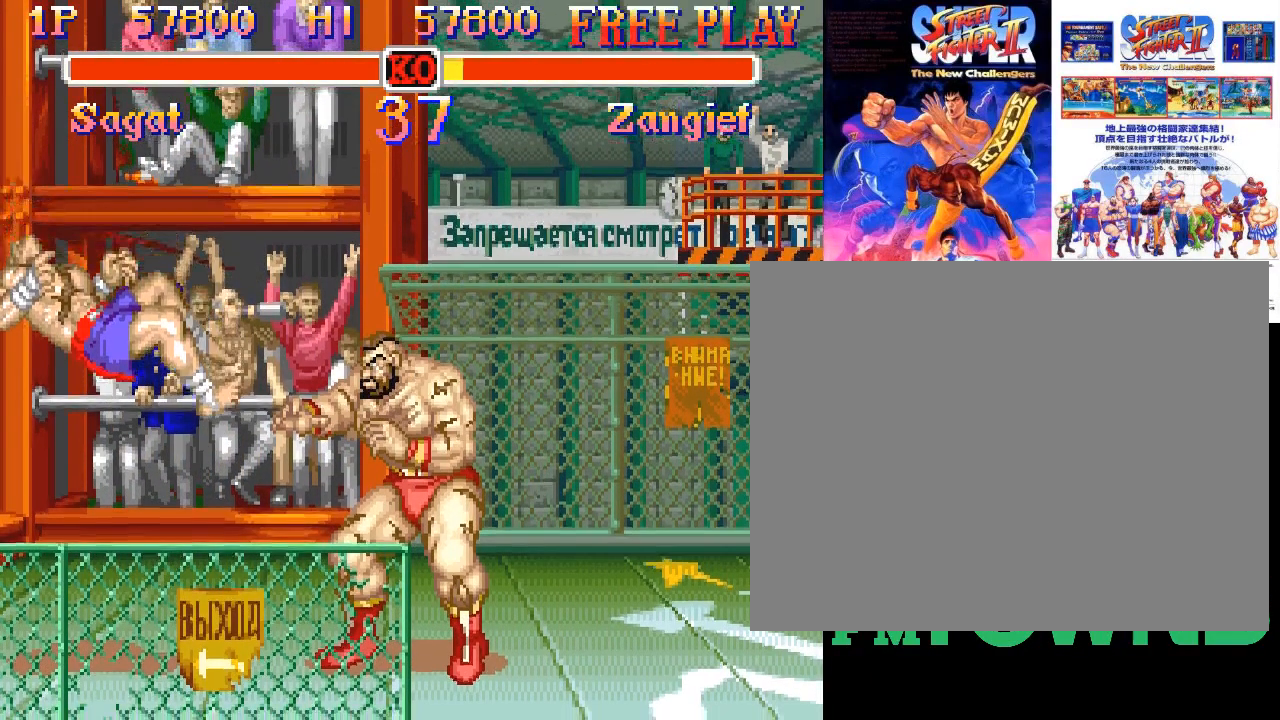
{"dt_ms": 500, "buttons": ["TRIANGLE"], "events": [[350, "TRIANGLE", "down"]]}
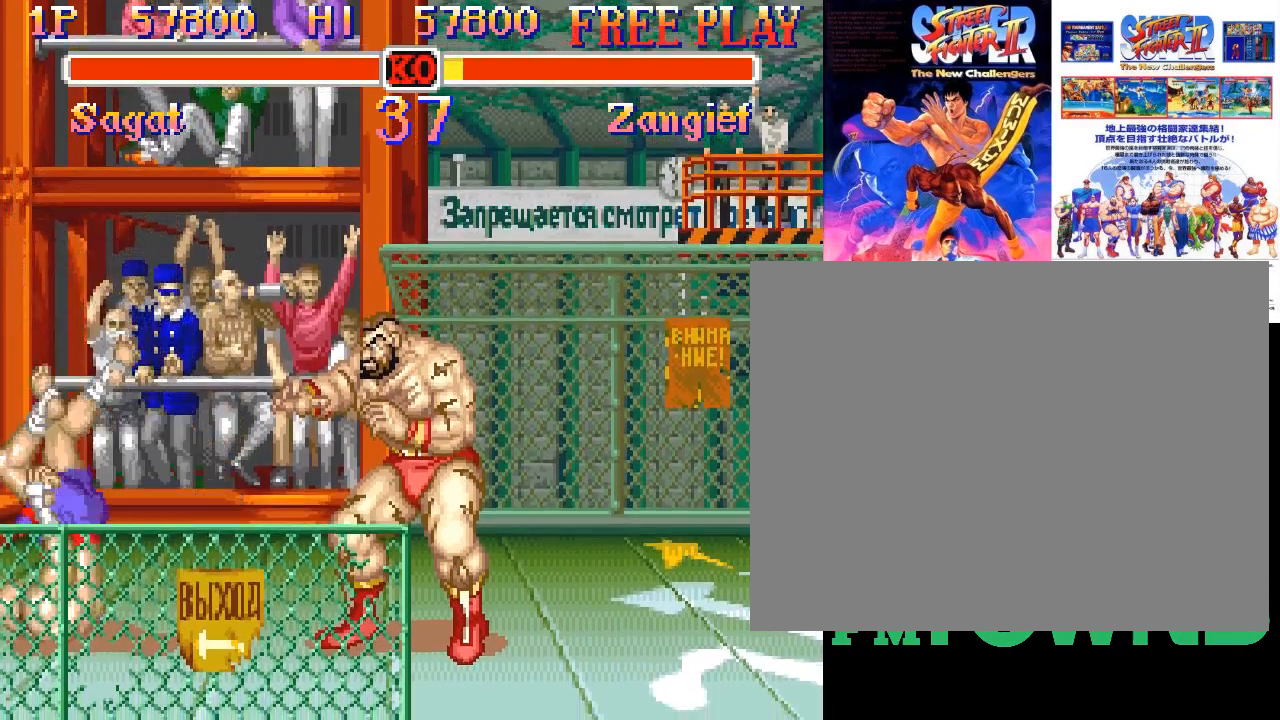
{"dt_ms": 500, "buttons": [], "events": [[83, "TRIANGLE", "up"]]}
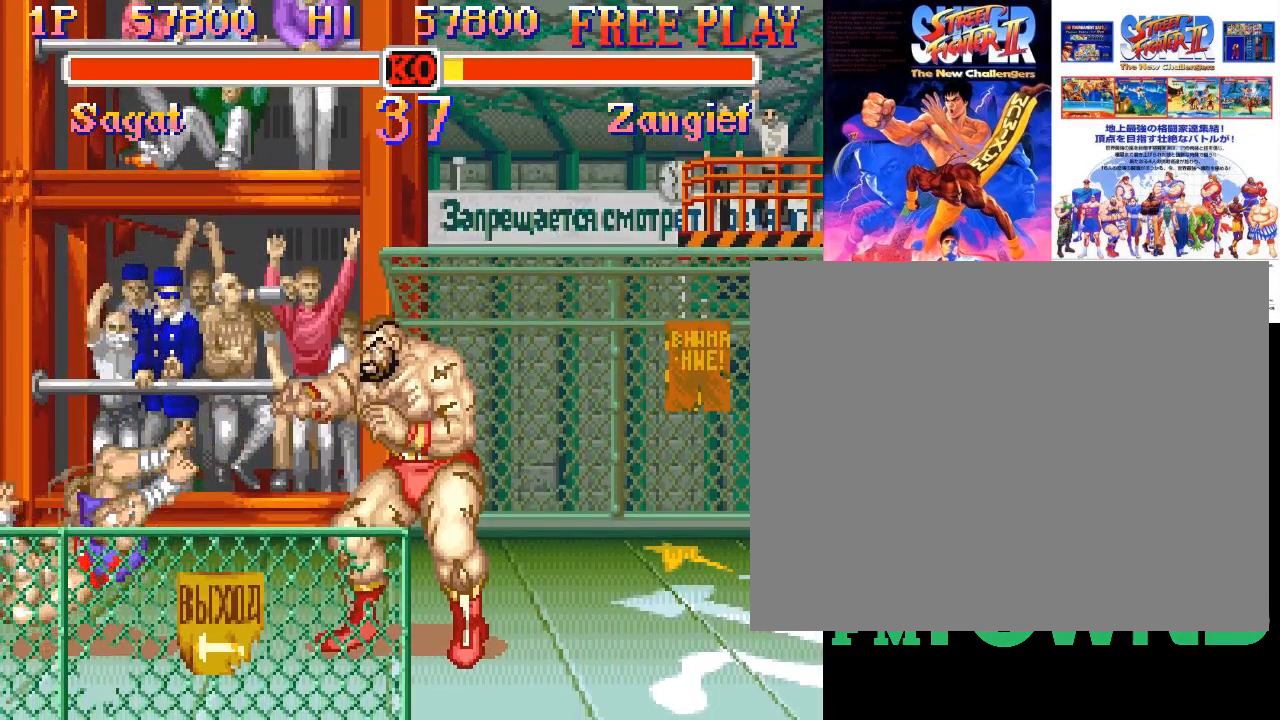
{"dt_ms": 500, "buttons": ["TRIANGLE"], "events": [[417, "TRIANGLE", "down"]]}
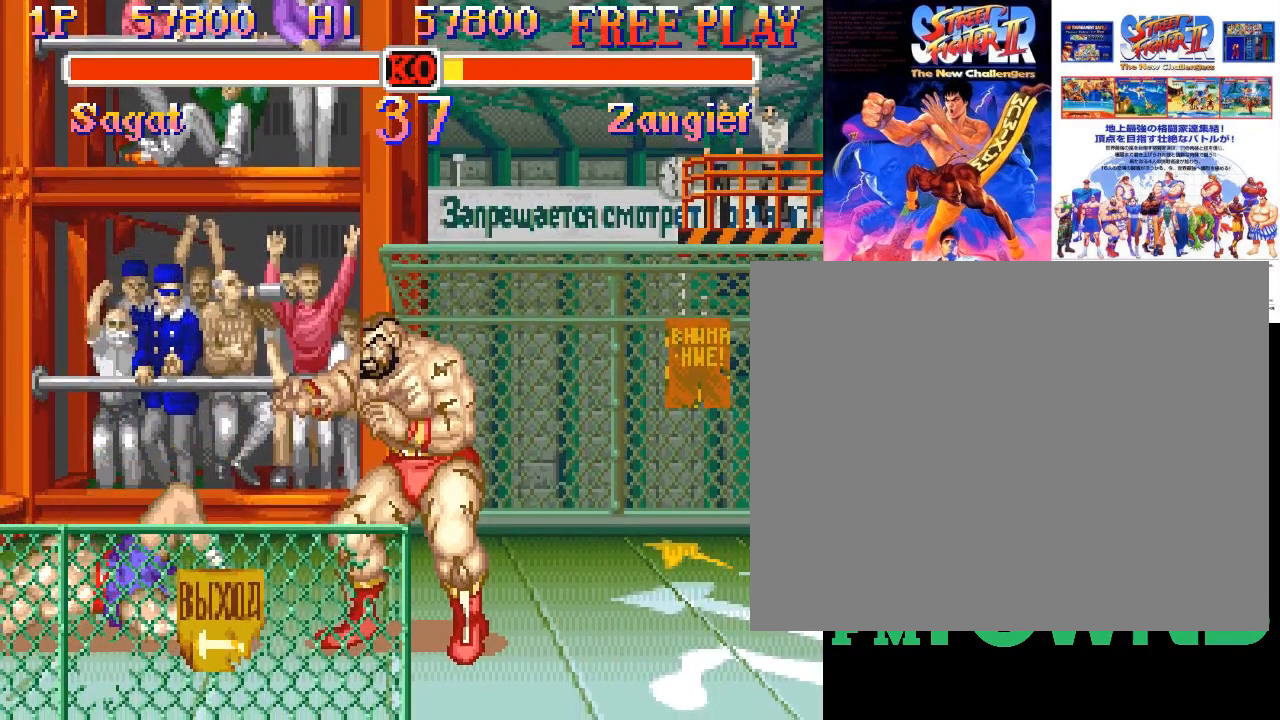
{"dt_ms": 500, "buttons": [], "events": [[350, "TRIANGLE", "up"]]}
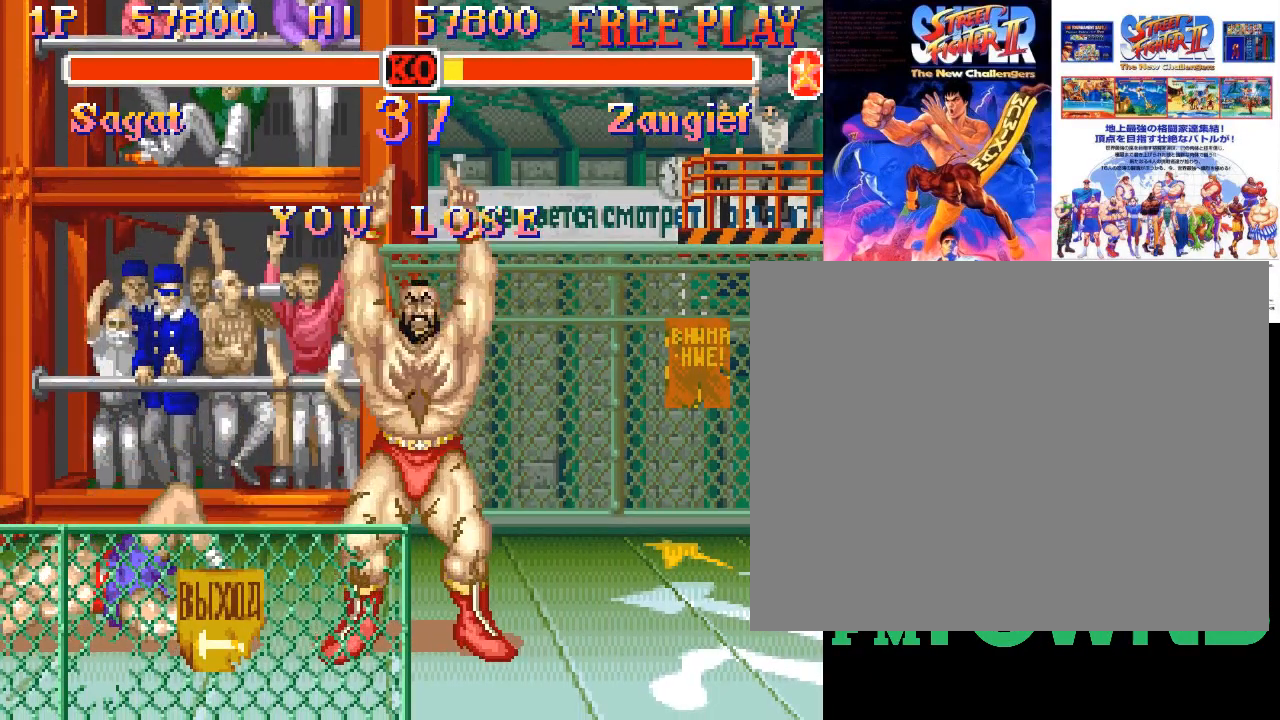
{"dt_ms": 500, "buttons": [], "events": []}
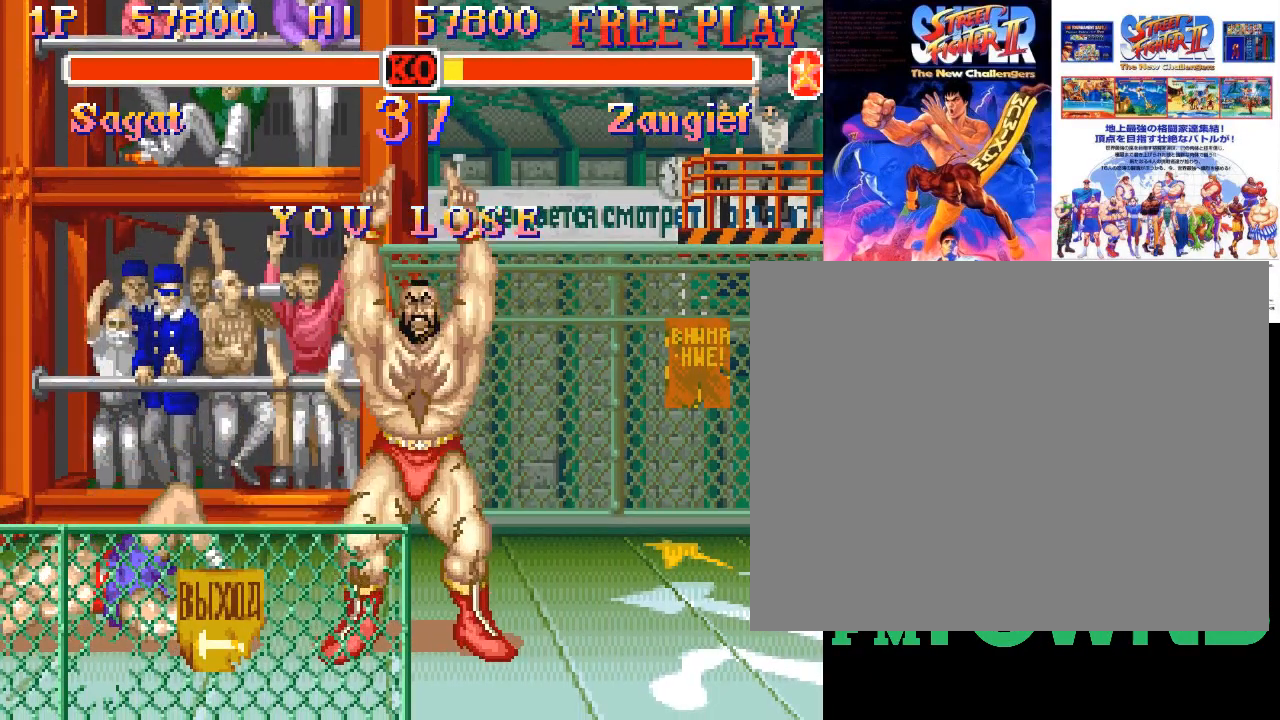
{"dt_ms": 500, "buttons": [], "events": [[33, "TRIANGLE", "down"], [200, "TRIANGLE", "up"]]}
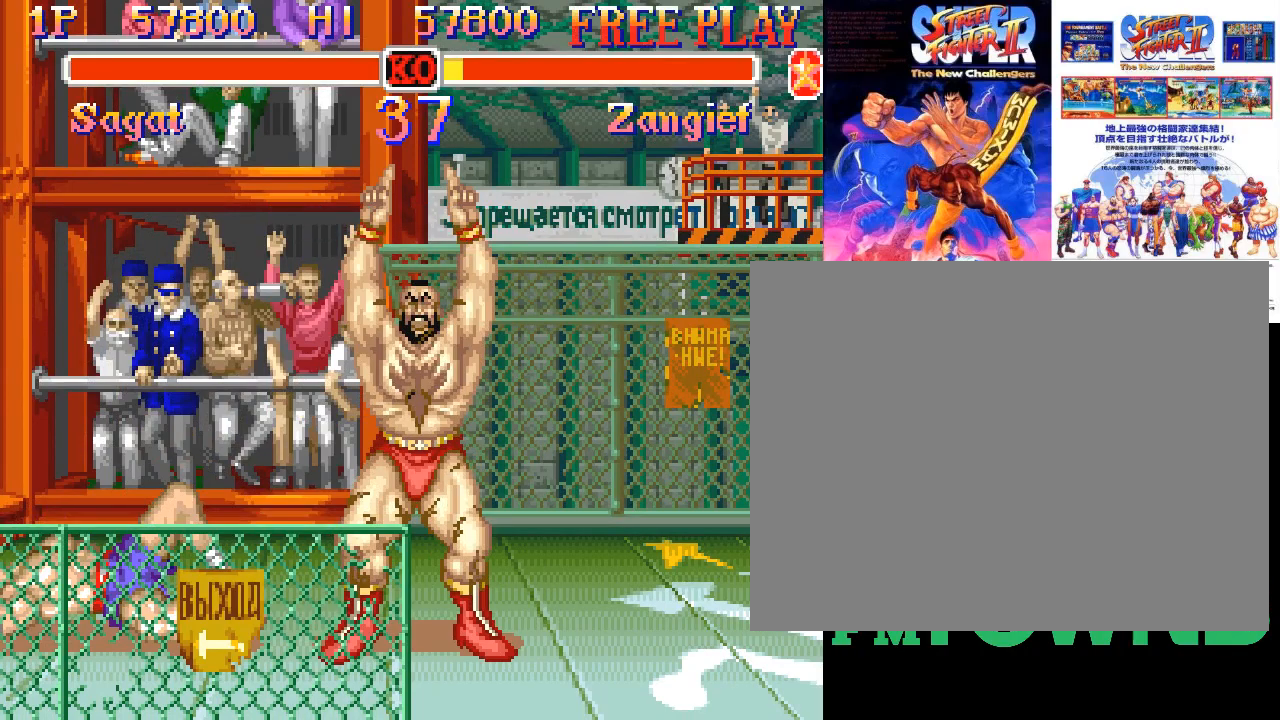
{"dt_ms": 500, "buttons": ["TRIANGLE"], "events": [[83, "TRIANGLE", "down"]]}
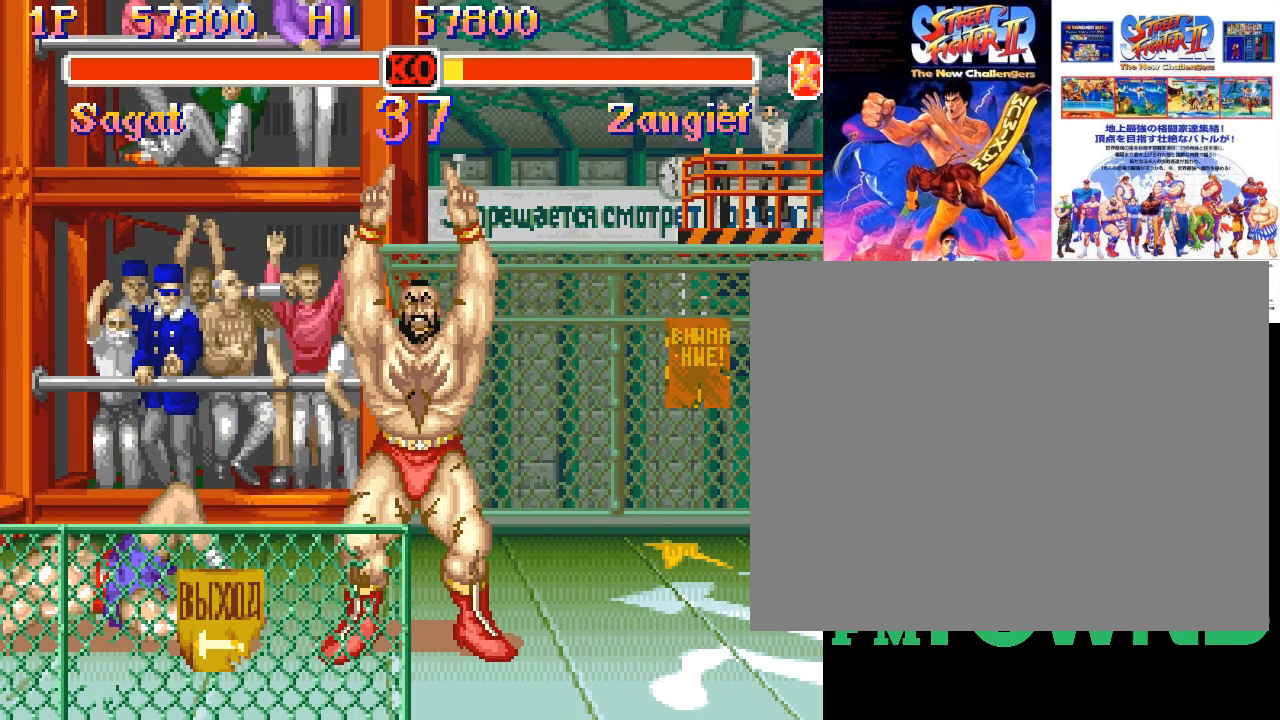
{"dt_ms": 500, "buttons": [], "events": [[150, "TRIANGLE", "up"]]}
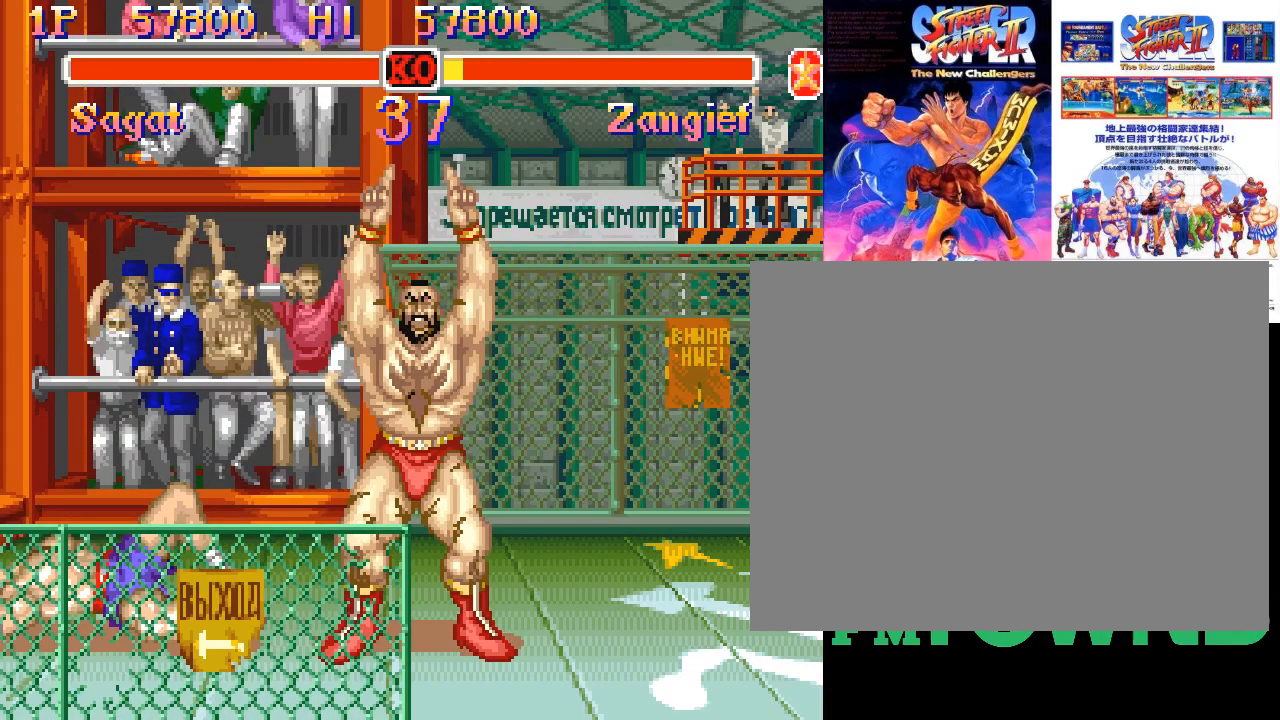
{"dt_ms": 500, "buttons": ["TRIANGLE"], "events": [[50, "TRIANGLE", "down"]]}
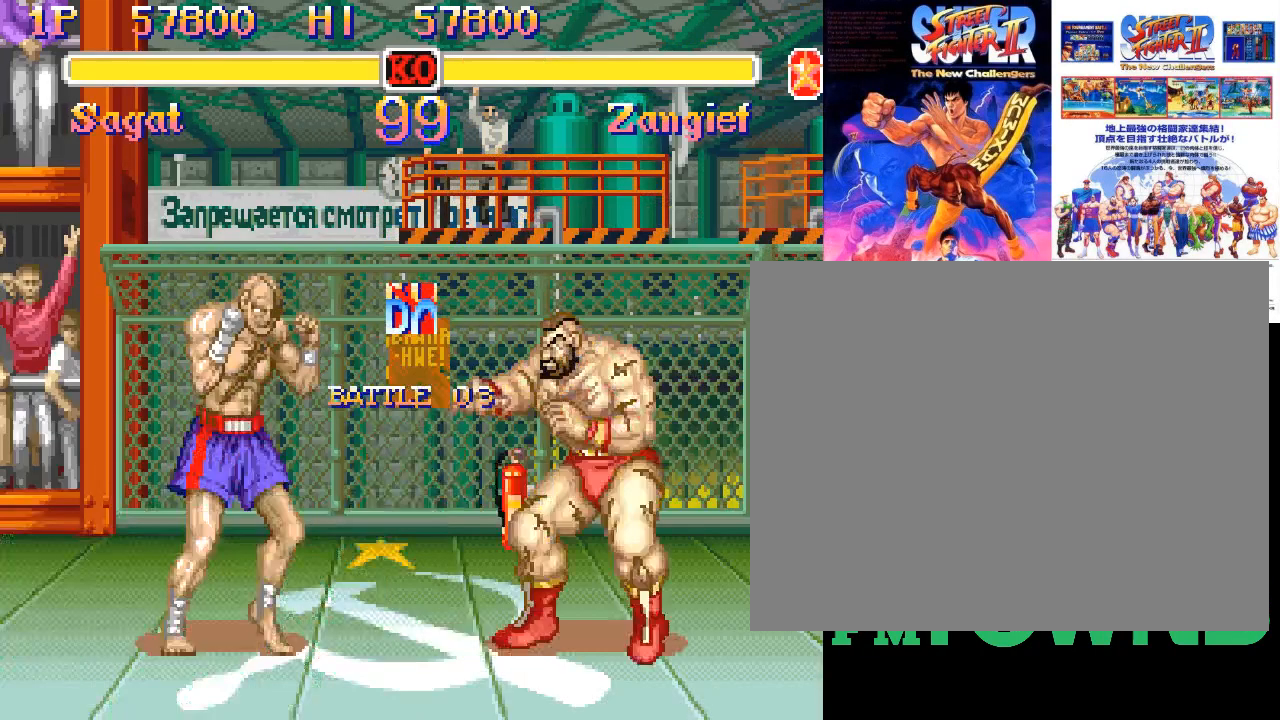
{"dt_ms": 500, "buttons": ["TRIANGLE"], "events": [[17, "TRIANGLE", "up"], [200, "TRIANGLE", "down"]]}
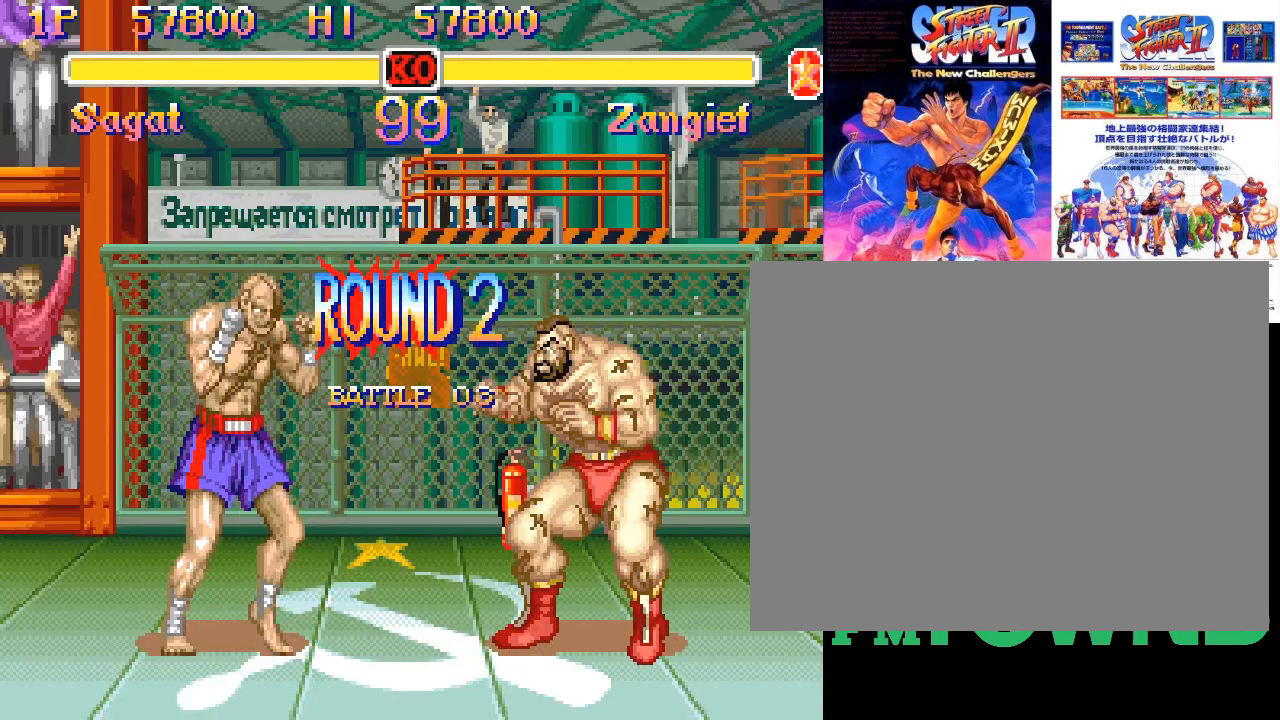
{"dt_ms": 500, "buttons": [], "events": [[233, "TRIANGLE", "up"], [417, "TRIANGLE", "down"], [500, "TRIANGLE", "up"]]}
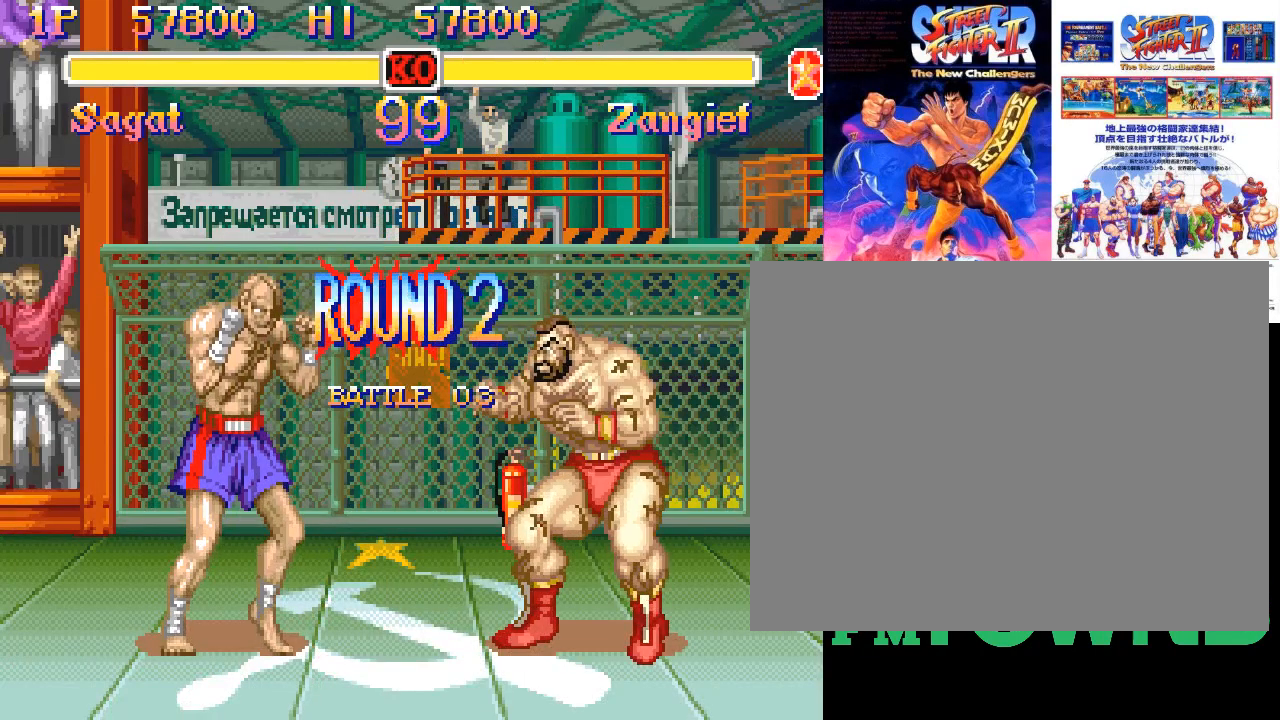
{"dt_ms": 500, "buttons": ["TRIANGLE"], "events": [[83, "TRIANGLE", "down"], [167, "TRIANGLE", "up"], [317, "TRIANGLE", "down"], [383, "TRIANGLE", "up"], [450, "TRIANGLE", "down"]]}
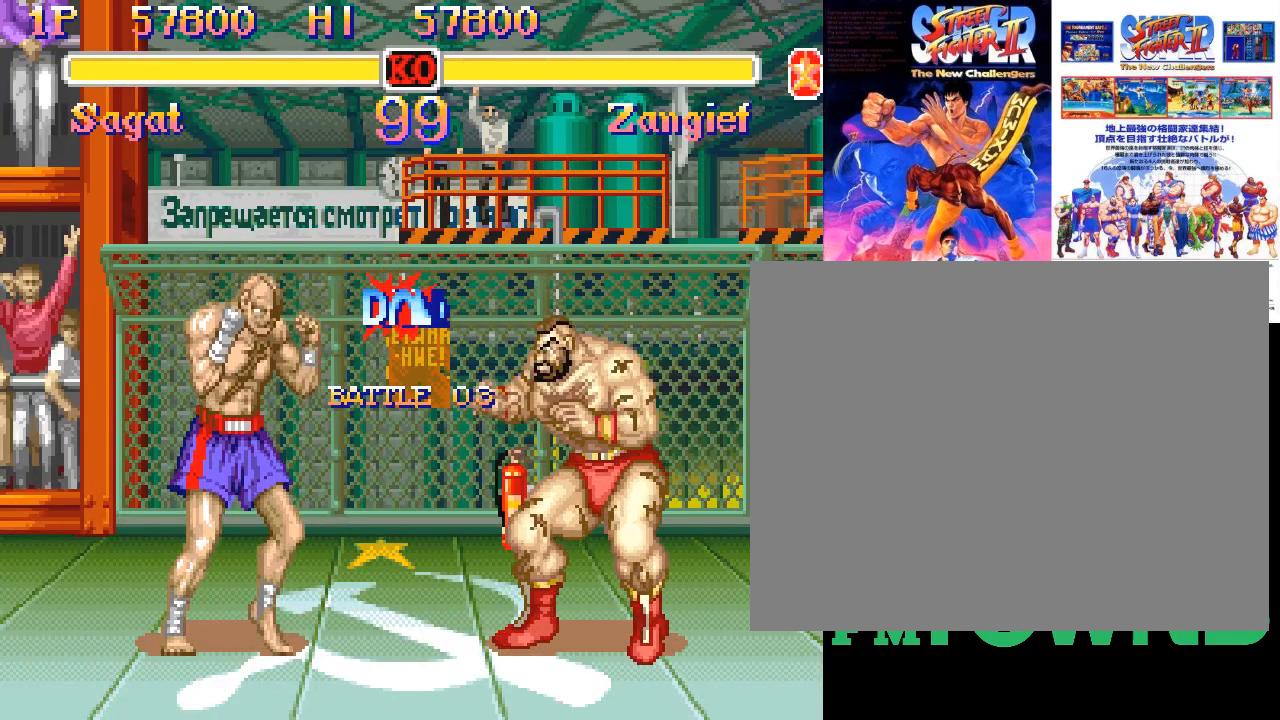
{"dt_ms": 500, "buttons": [], "events": [[67, "TRIANGLE", "up"]]}
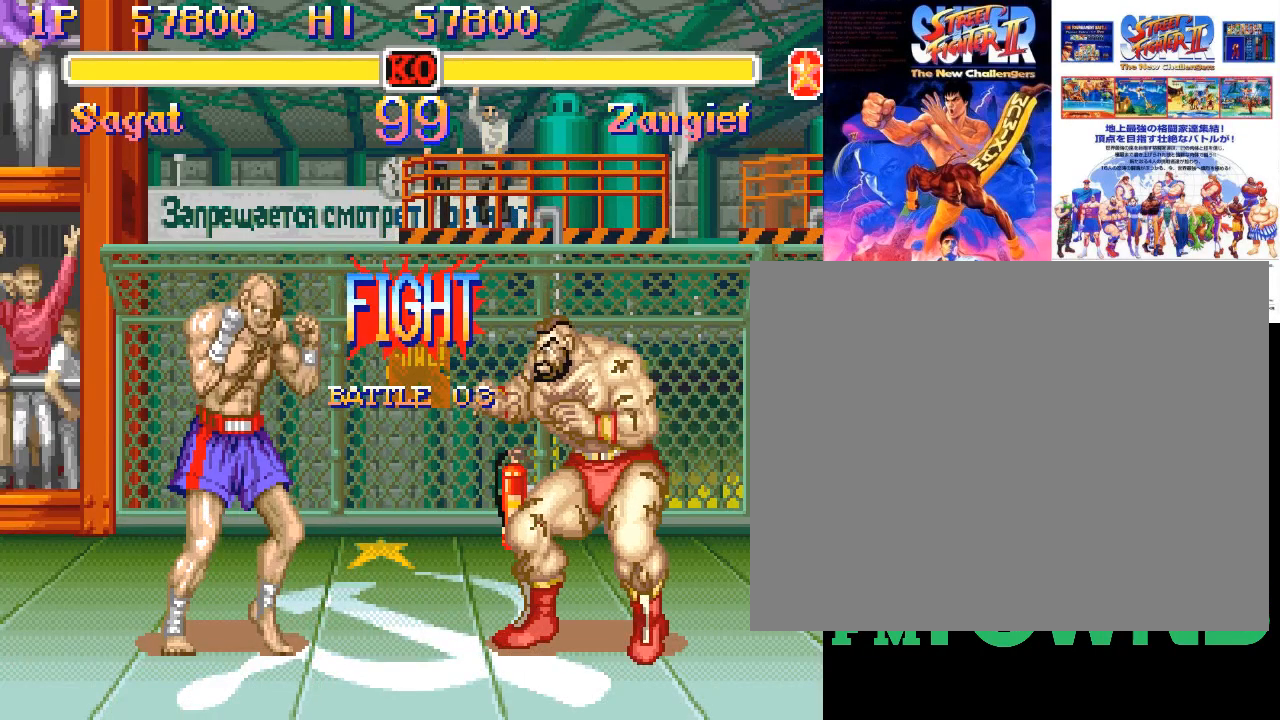
{"dt_ms": 500, "buttons": [], "events": []}
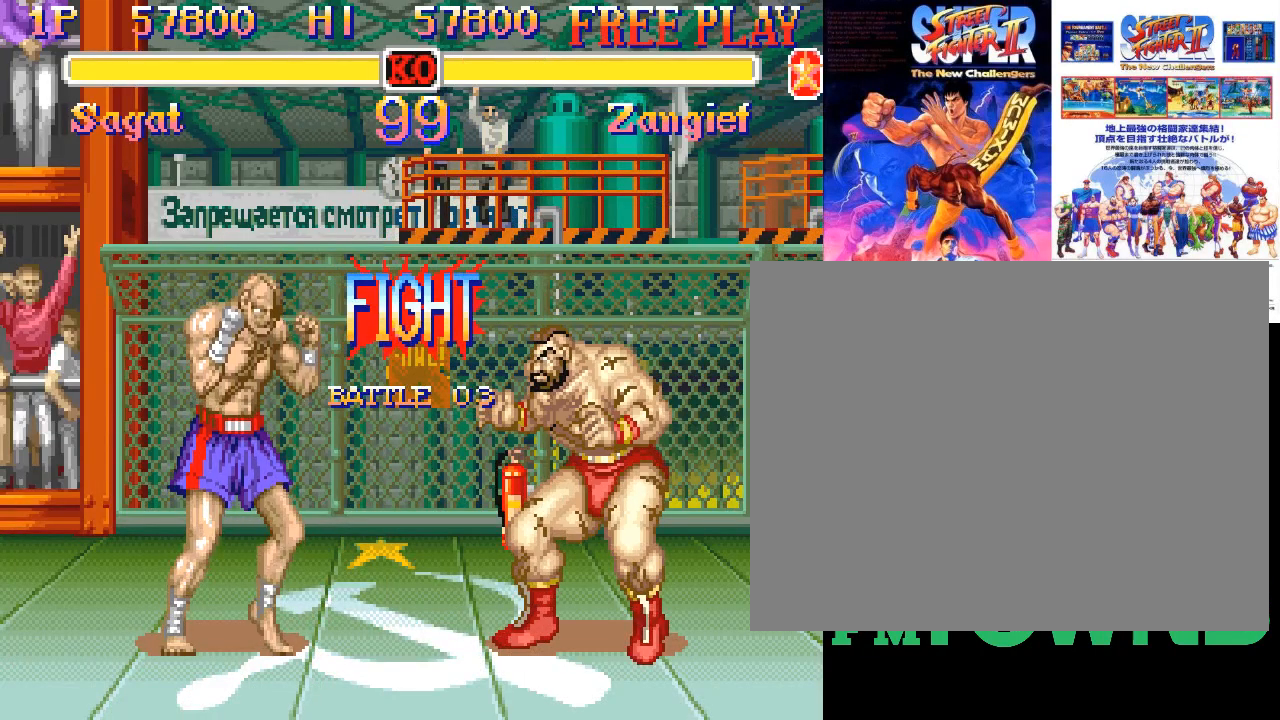
{"dt_ms": 1000, "buttons": []}
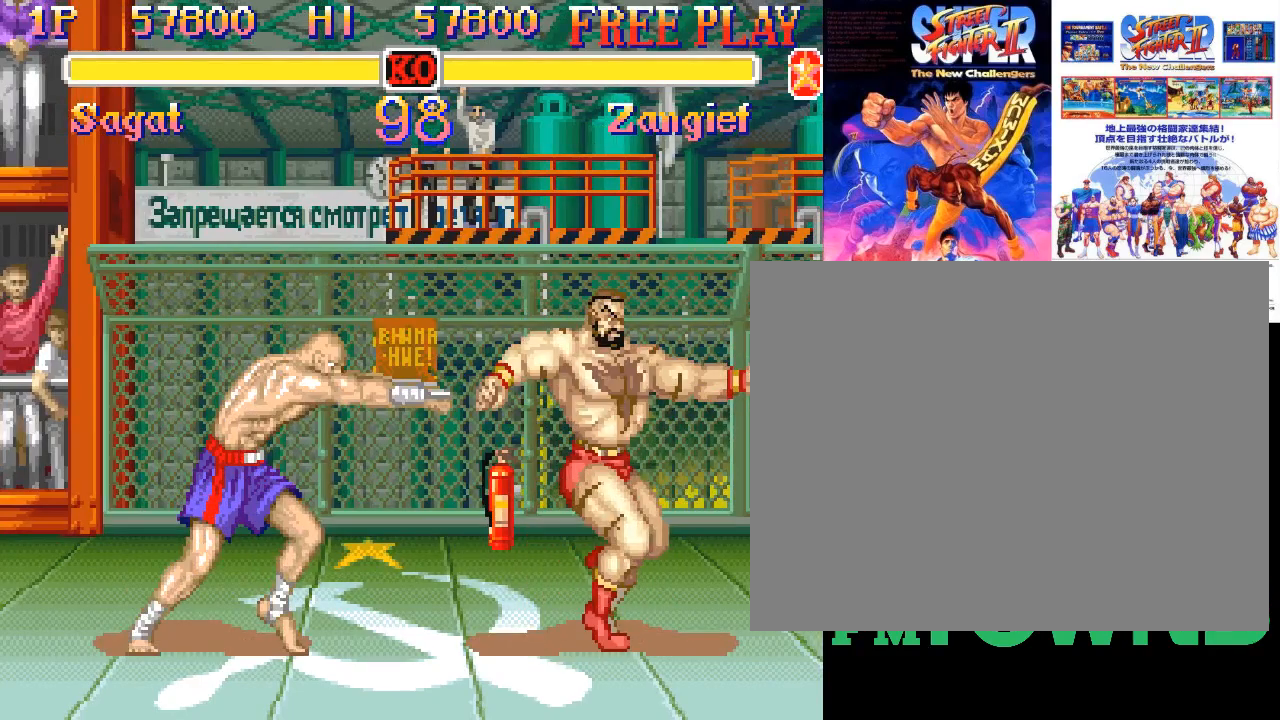
{"dt_ms": 500, "buttons": [], "events": []}
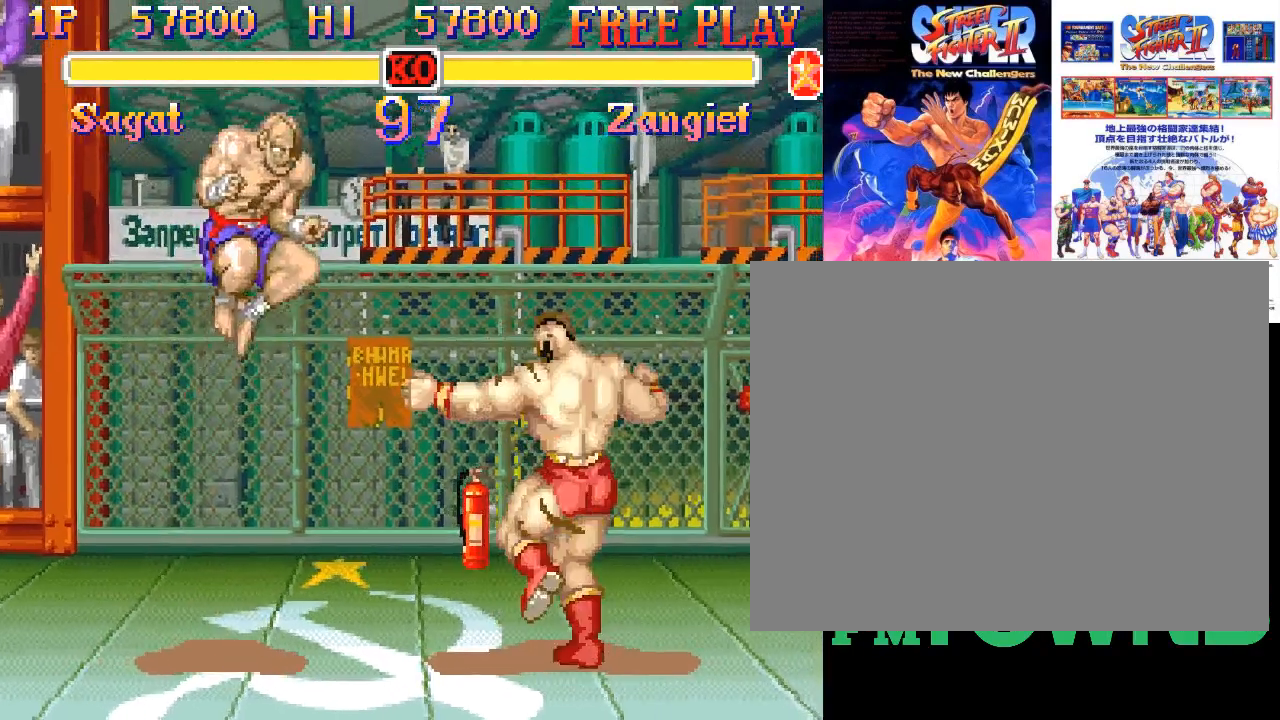
{"dt_ms": 500, "buttons": ["R2"], "events": [[267, "R2", "down"], [317, "R2", "up"], [350, "R2", "down"]]}
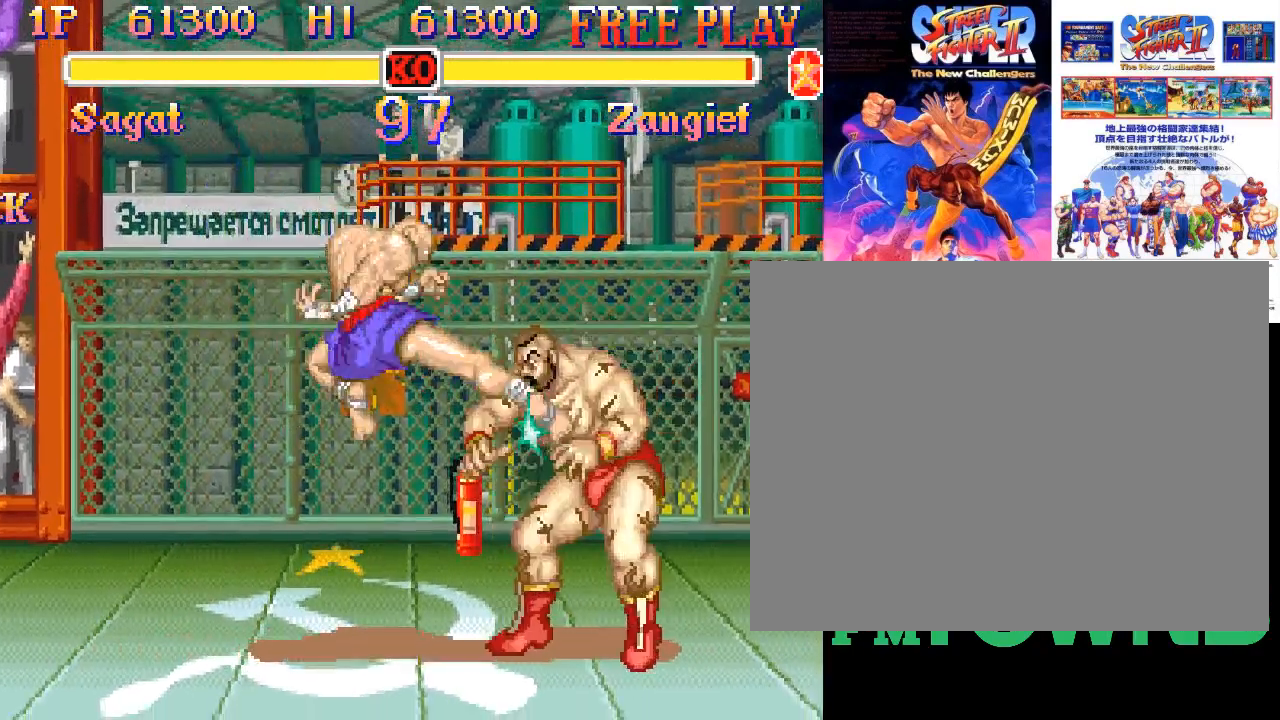
{"dt_ms": 500, "buttons": ["R2"], "events": [[17, "R2", "up"], [117, "R2", "down"], [150, "R2", "up"], [267, "R2", "down"], [300, "R2", "up"], [350, "R2", "down"]]}
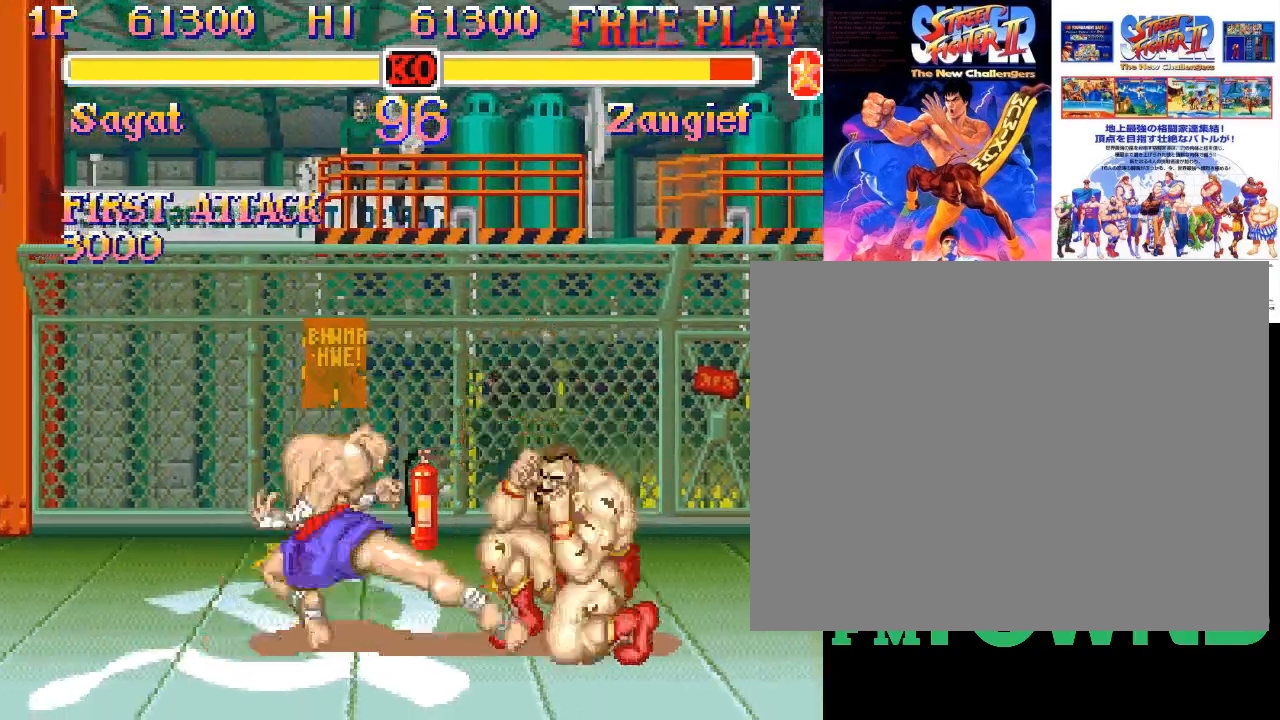
{"dt_ms": 500, "buttons": [], "events": [[67, "R2", "up"]]}
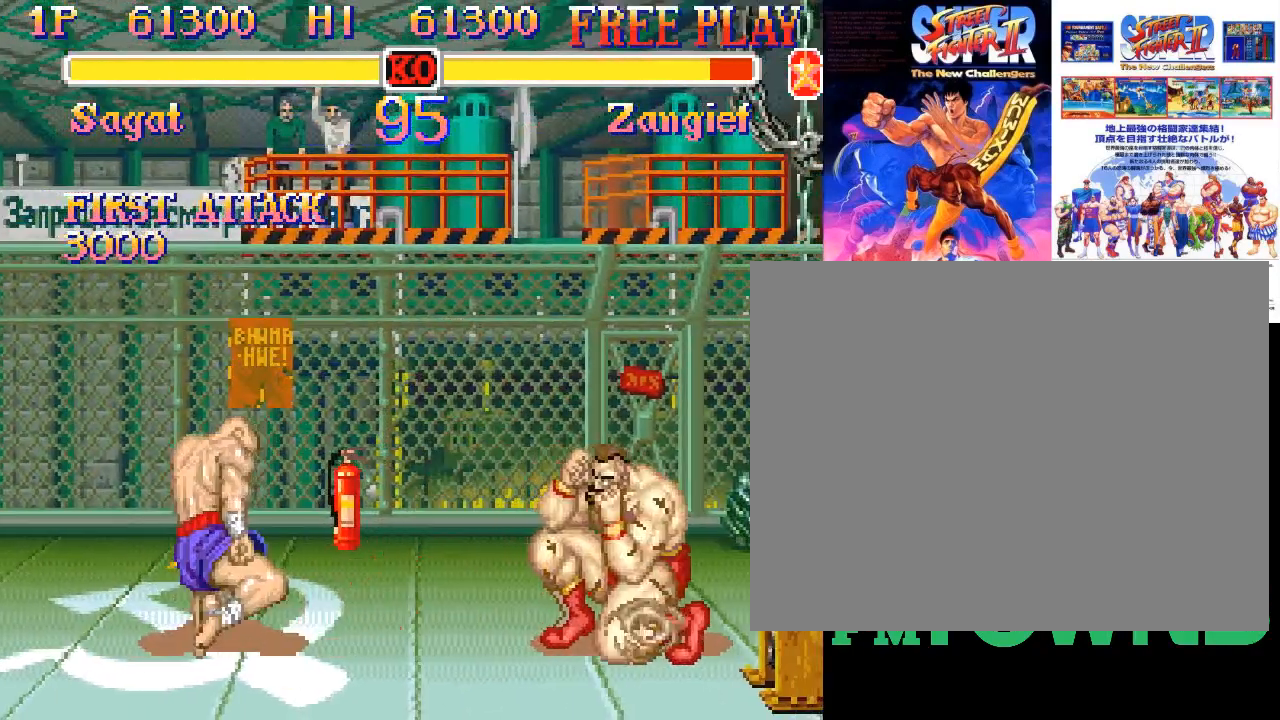
{"dt_ms": 500, "buttons": [], "events": []}
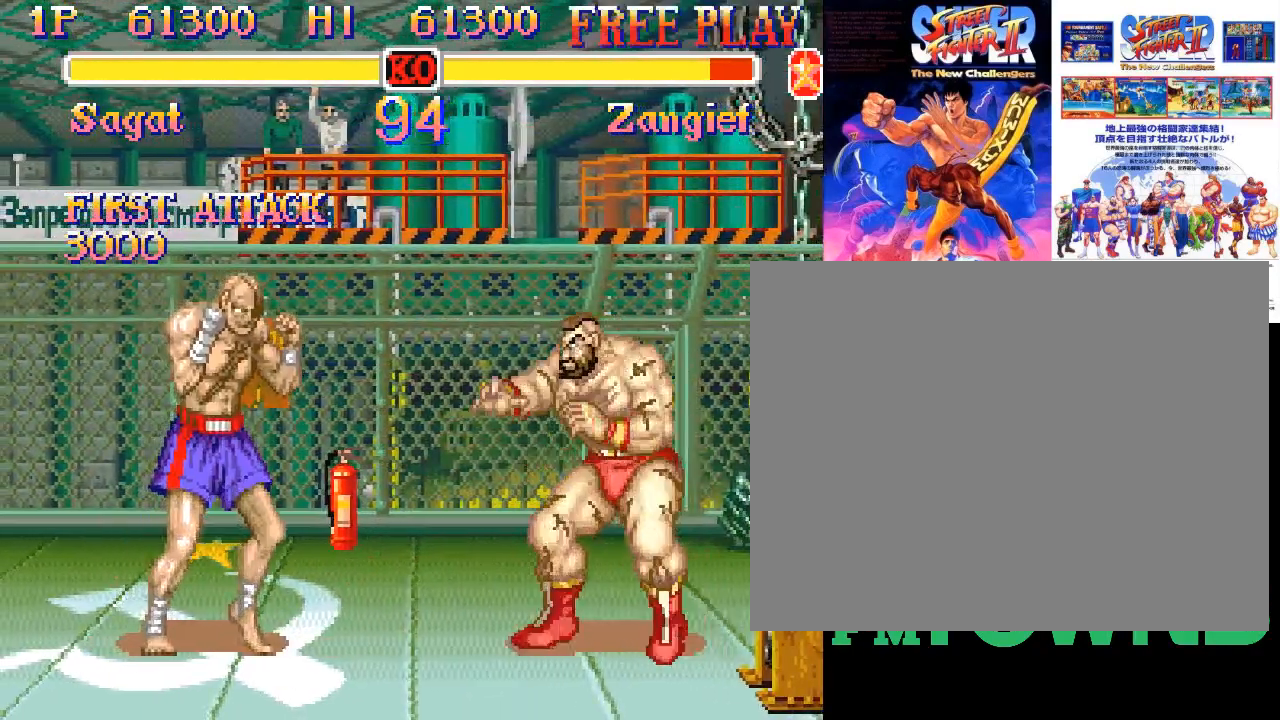
{"dt_ms": 1000, "buttons": []}
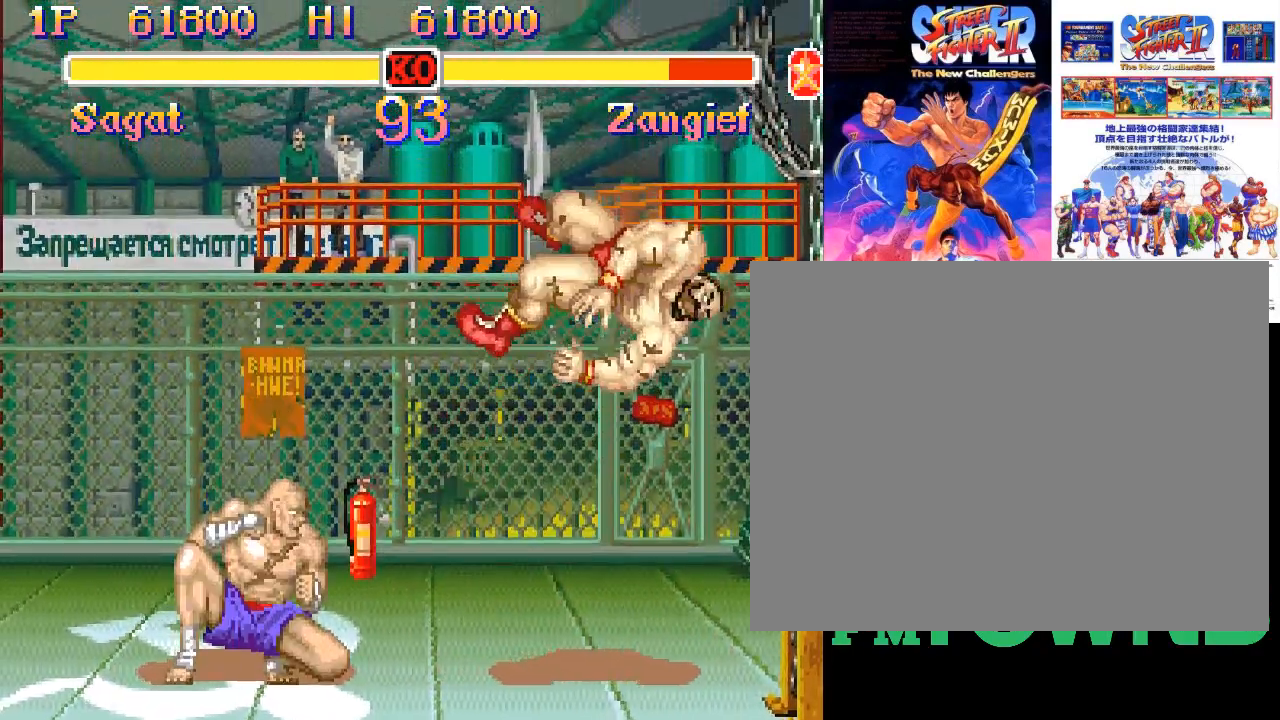
{"dt_ms": 500, "buttons": []}